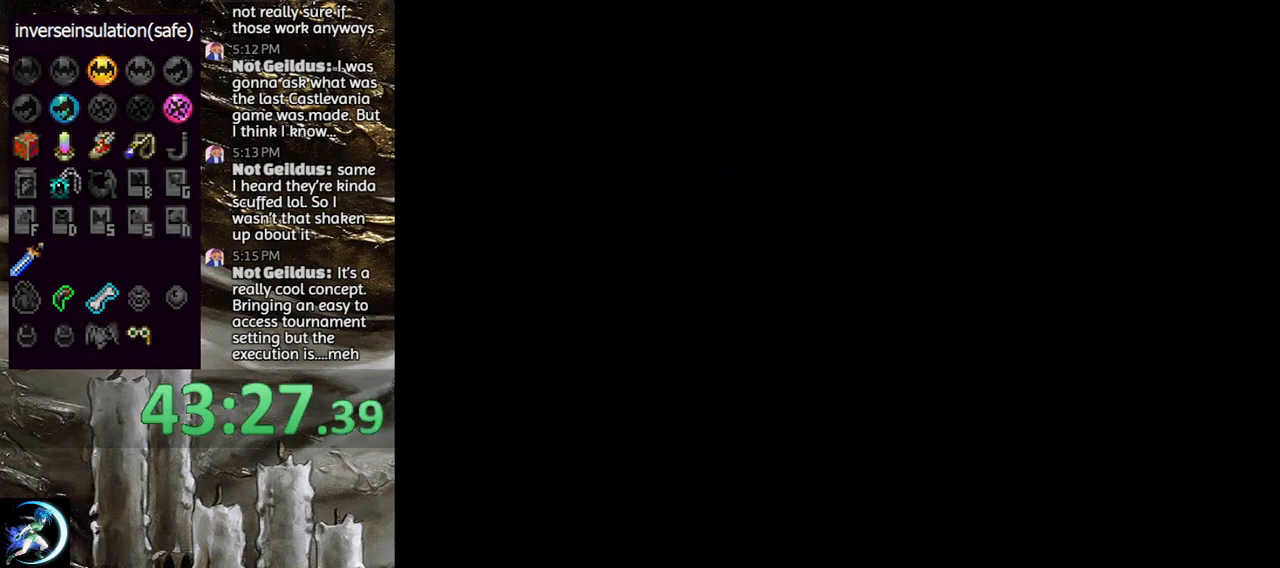
Gameplay with a controller (PlayStation layout); each line is a JSON object with the inputs held at the frame after it. "events" lists button and stick changes between this image and that frame as [ms after this image, input, new state], when the widget could be followed in between.
{"buttons": [], "left_stick": "center", "right_stick": "center", "events": [[500, "DPAD_LEFT", "up"]]}
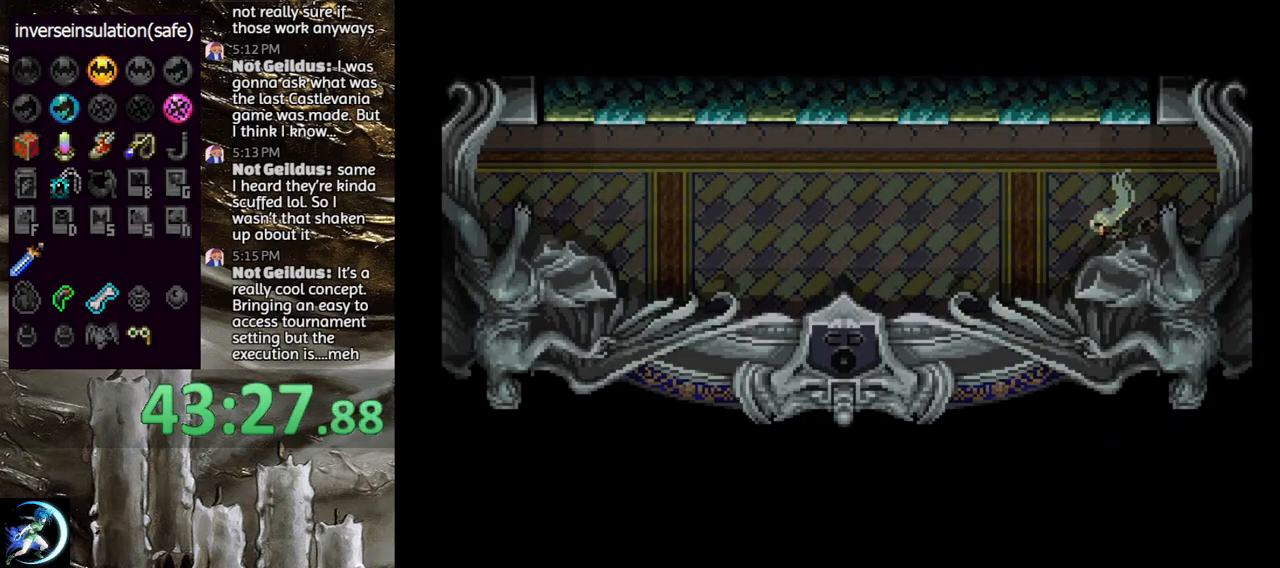
{"buttons": ["CIRCLE"], "left_stick": "center", "right_stick": "center", "events": [[17, "DPAD_RIGHT", "down"], [83, "CIRCLE", "down"], [117, "DPAD_RIGHT", "up"], [183, "CIRCLE", "up"], [233, "CIRCLE", "down"], [267, "TRIANGLE", "down"], [333, "TRIANGLE", "up"], [350, "CIRCLE", "up"], [417, "CIRCLE", "down"], [450, "TRIANGLE", "down"], [500, "TRIANGLE", "up"]]}
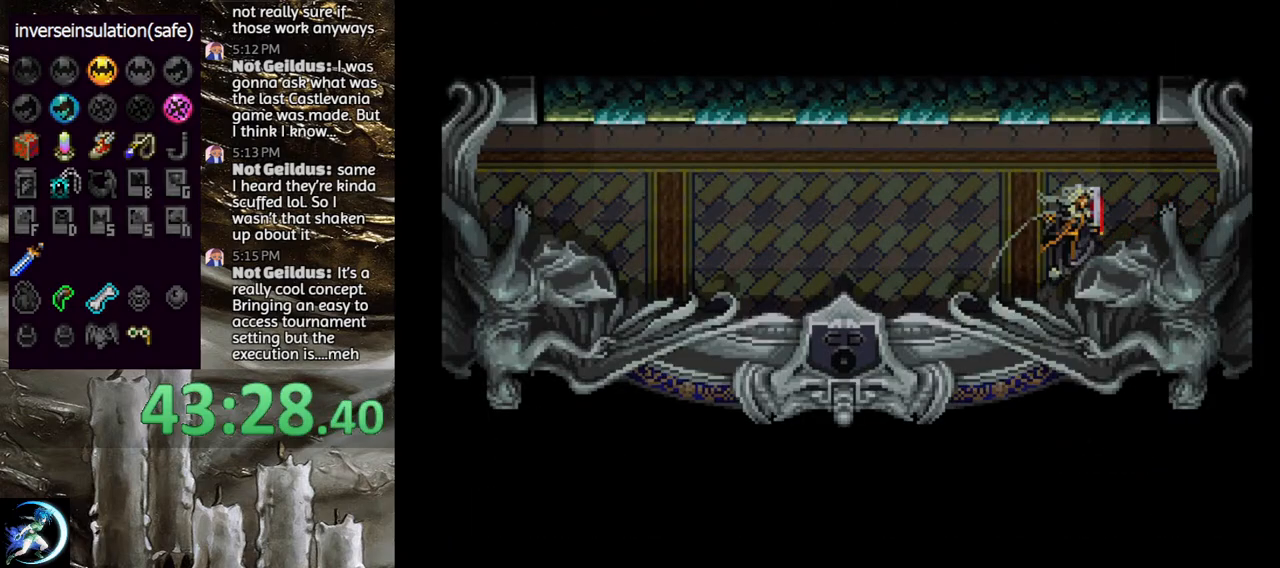
{"buttons": ["CIRCLE"], "left_stick": "center", "right_stick": "center", "events": [[33, "CIRCLE", "up"], [83, "CIRCLE", "down"], [100, "TRIANGLE", "down"], [167, "TRIANGLE", "up"], [183, "CIRCLE", "up"], [250, "CIRCLE", "down"], [267, "TRIANGLE", "down"], [350, "TRIANGLE", "up"], [367, "CIRCLE", "up"], [433, "CIRCLE", "down"]]}
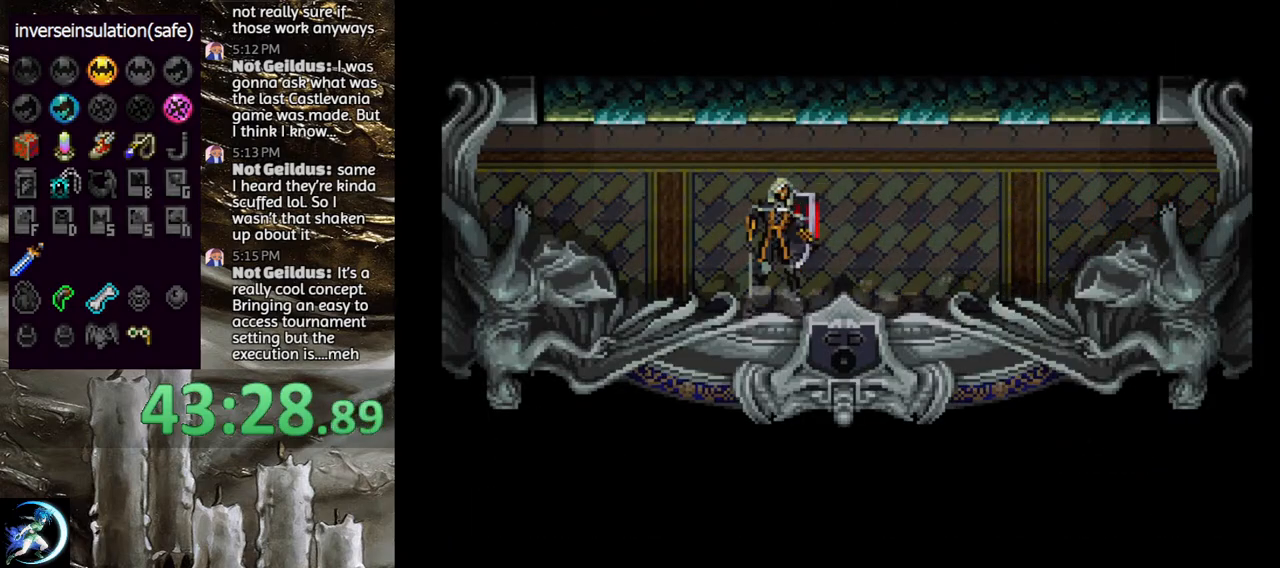
{"buttons": ["CIRCLE", "TRIANGLE"], "left_stick": "center", "right_stick": "center", "events": [[50, "CIRCLE", "up"], [117, "CIRCLE", "down"], [133, "TRIANGLE", "down"], [200, "TRIANGLE", "up"], [233, "CIRCLE", "up"], [283, "CIRCLE", "down"], [317, "TRIANGLE", "down"], [383, "TRIANGLE", "up"], [400, "CIRCLE", "up"], [467, "CIRCLE", "down"], [500, "TRIANGLE", "down"]]}
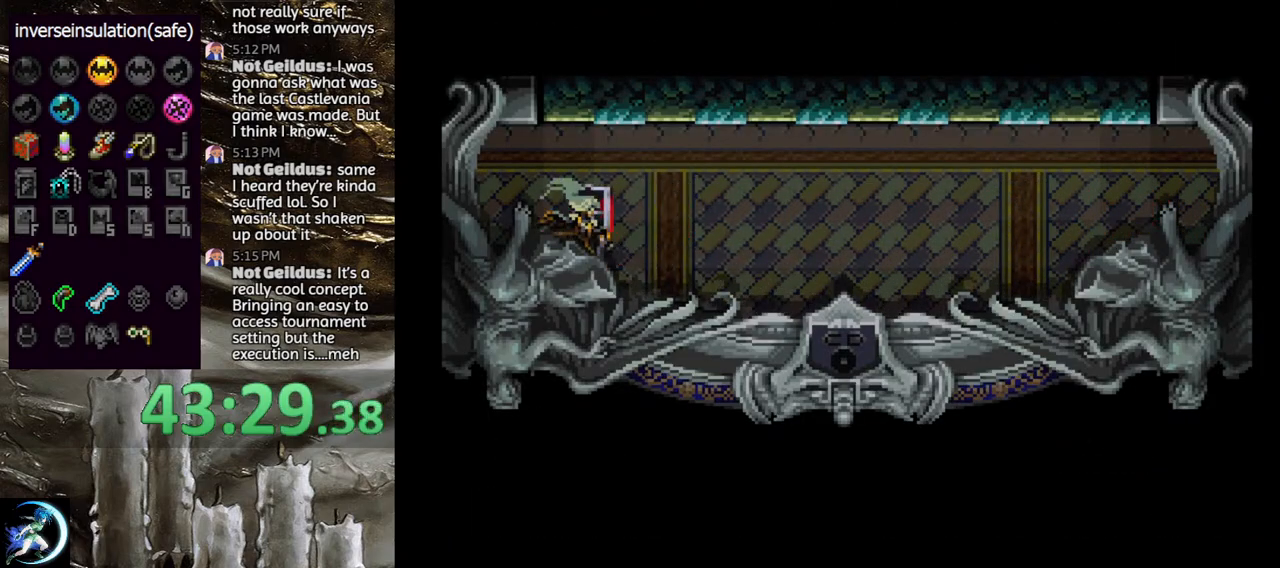
{"buttons": [], "left_stick": "center", "right_stick": "center", "events": [[50, "TRIANGLE", "up"], [67, "CIRCLE", "up"], [133, "CIRCLE", "down"], [217, "CIRCLE", "up"]]}
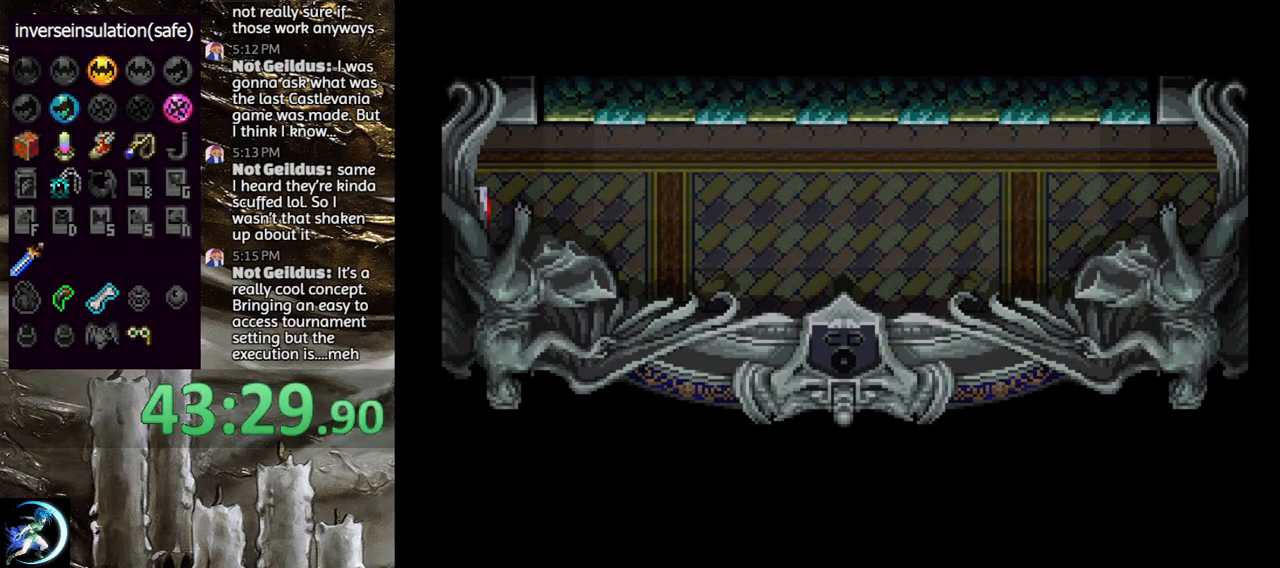
{"buttons": [], "left_stick": "center", "right_stick": "center", "events": []}
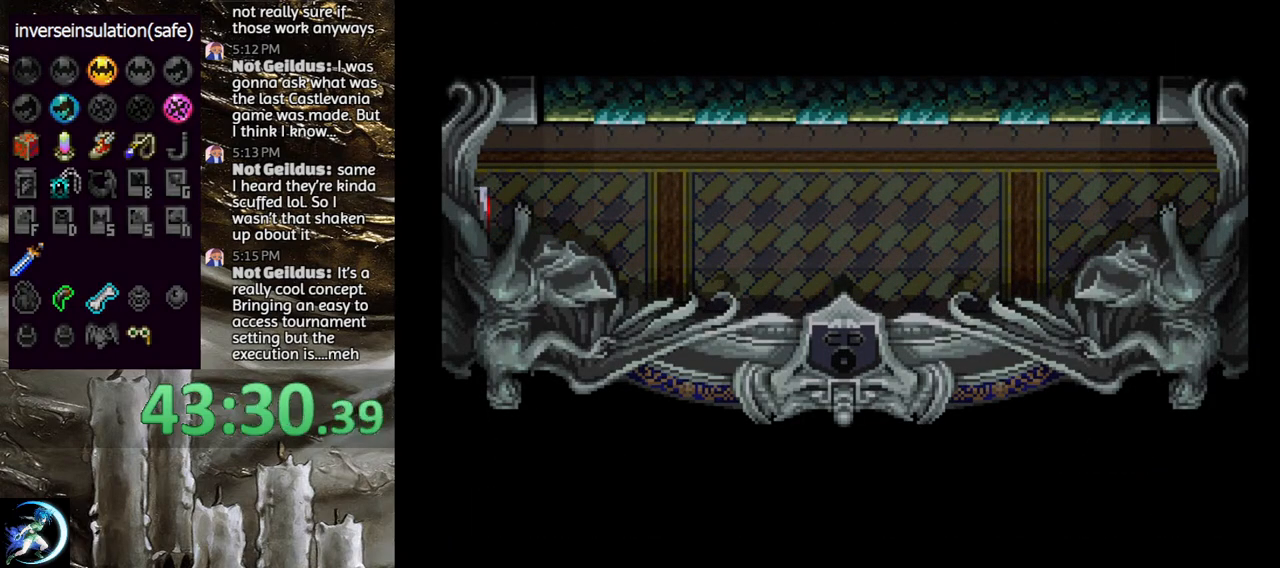
{"buttons": [], "left_stick": "center", "right_stick": "center", "events": []}
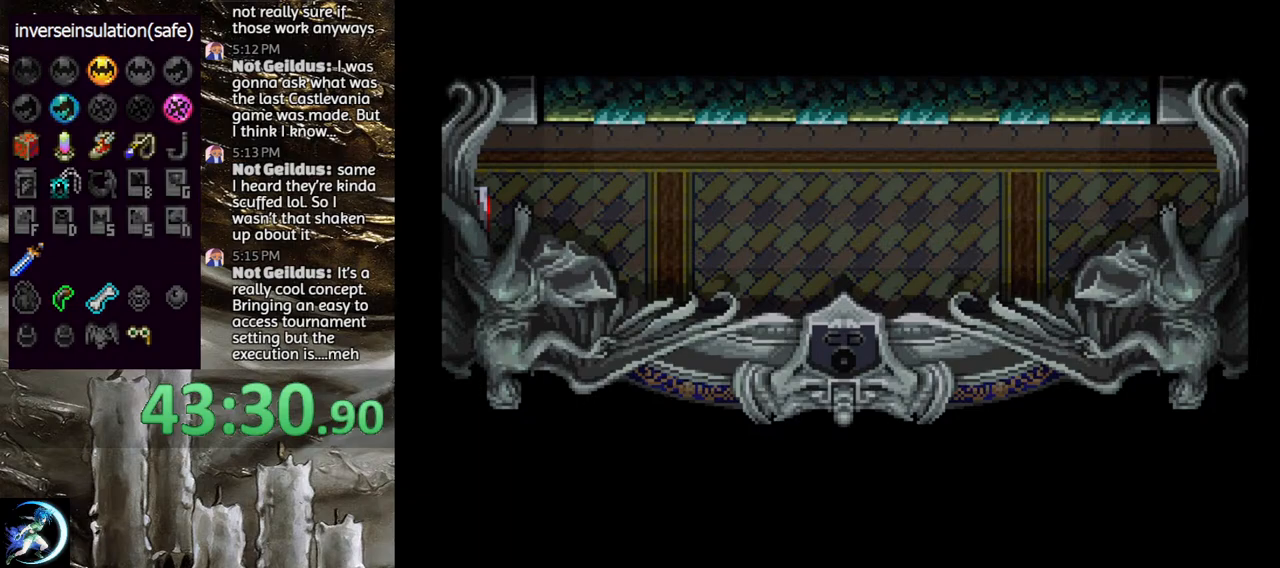
{"buttons": [], "left_stick": "center", "right_stick": "center", "events": []}
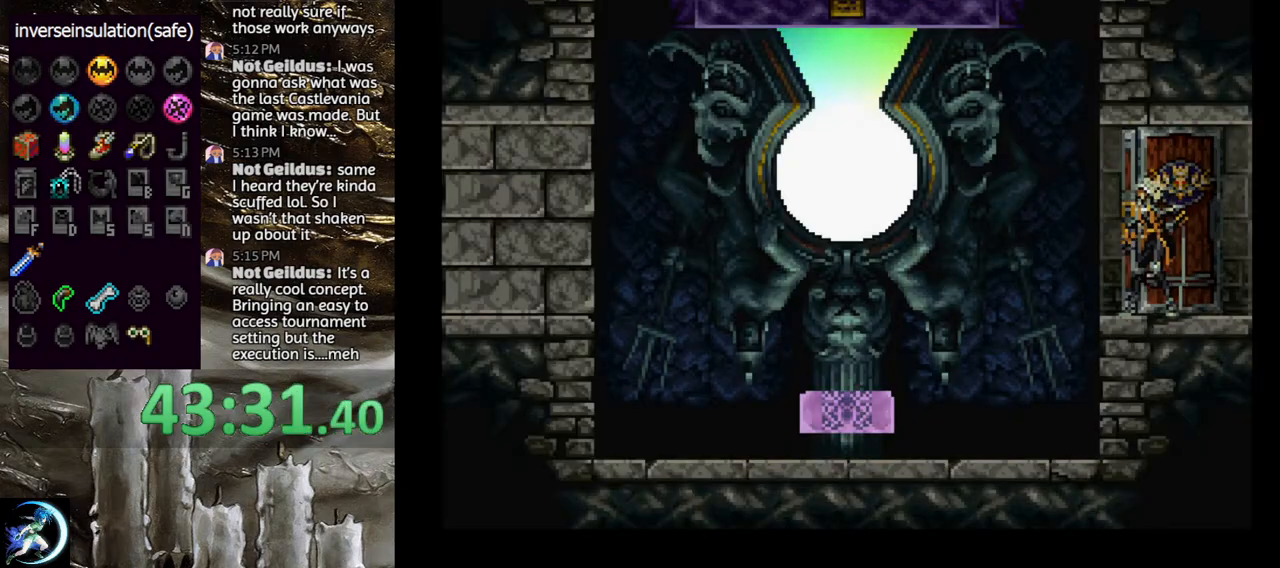
{"buttons": ["DPAD_RIGHT"], "left_stick": "center", "right_stick": "center", "events": [[200, "DPAD_RIGHT", "down"]]}
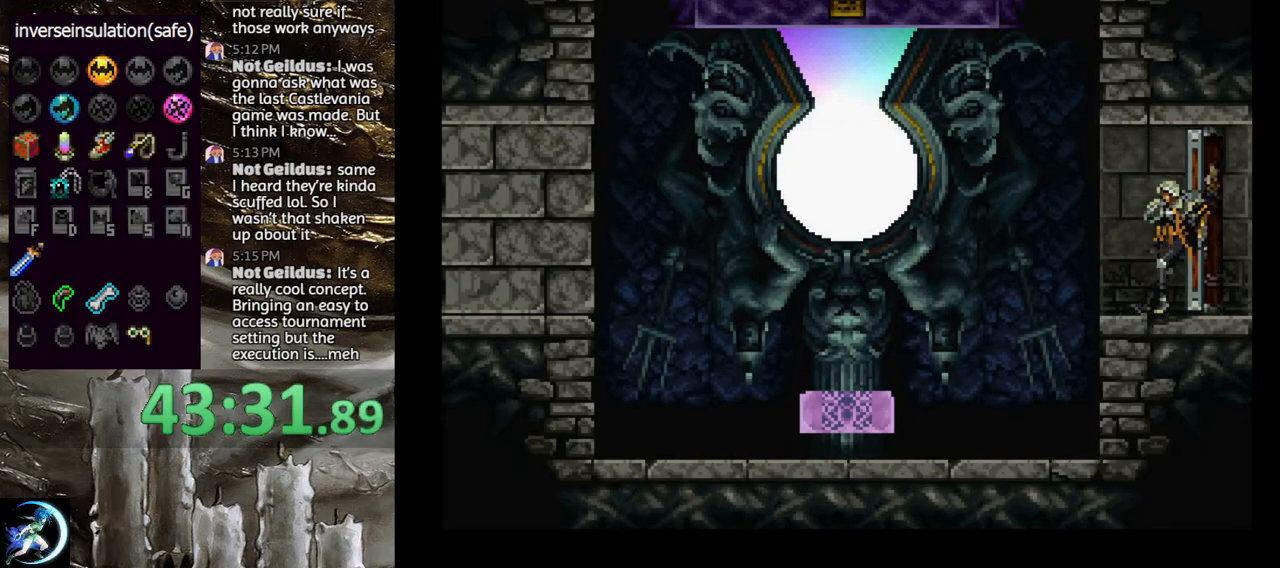
{"buttons": [], "left_stick": "center", "right_stick": "center", "events": [[200, "DPAD_RIGHT", "up"]]}
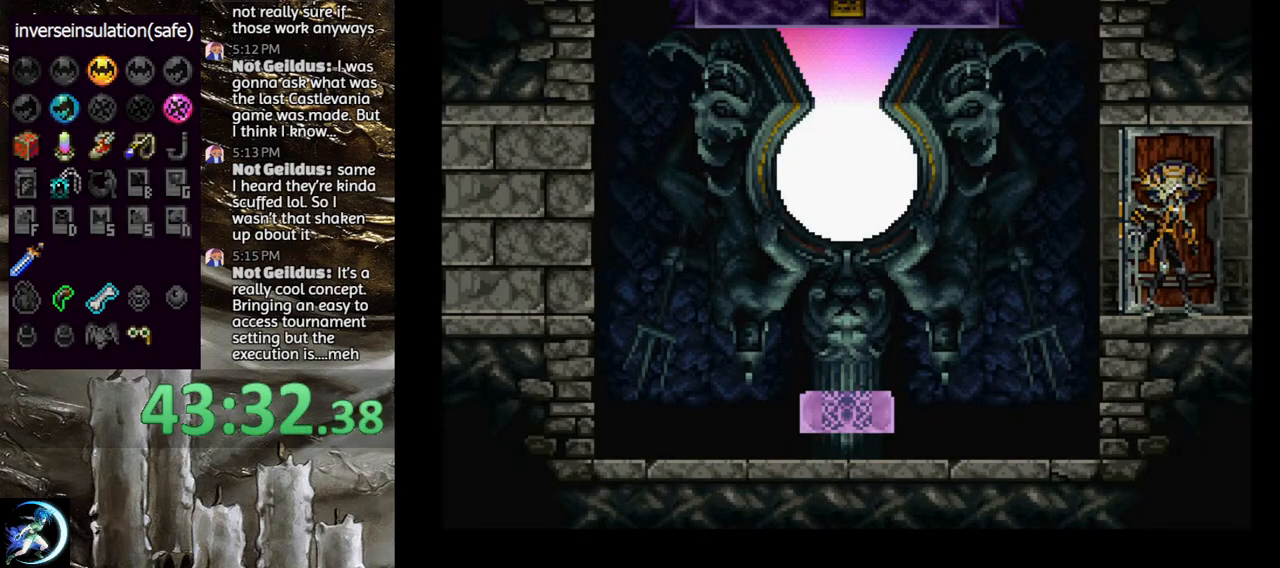
{"buttons": [], "left_stick": "center", "right_stick": "center", "events": []}
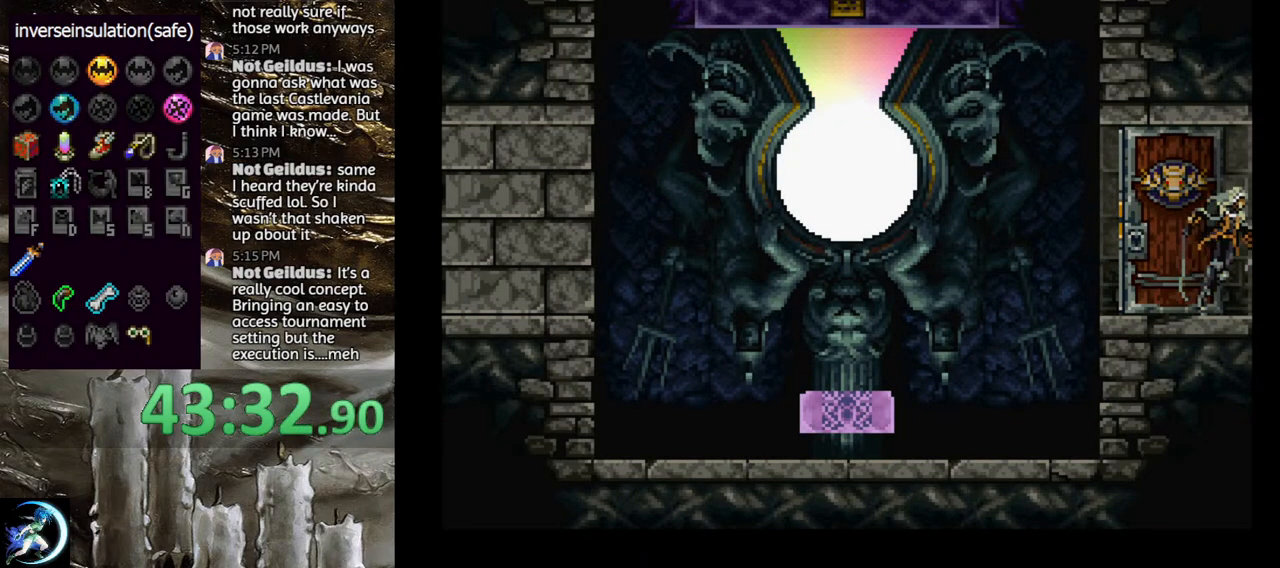
{"buttons": ["DPAD_RIGHT"], "left_stick": "center", "right_stick": "center", "events": [[250, "DPAD_RIGHT", "down"]]}
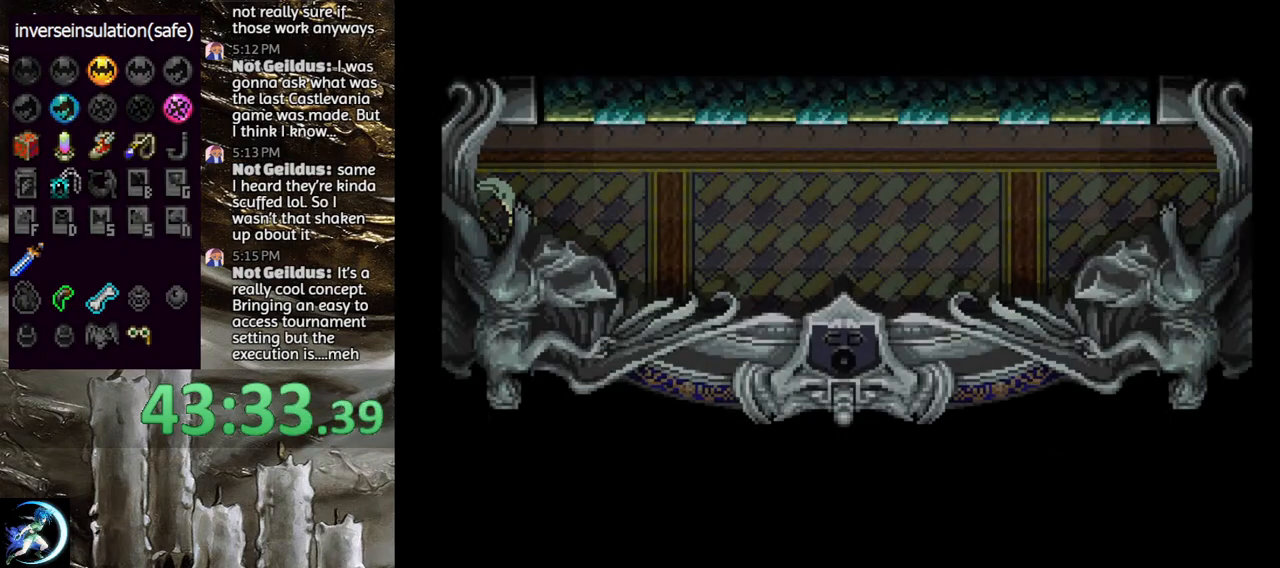
{"buttons": ["CIRCLE"], "left_stick": "center", "right_stick": "center", "events": [[300, "DPAD_RIGHT", "up"], [317, "CIRCLE", "down"], [317, "DPAD_LEFT", "down"], [333, "TRIANGLE", "down"], [400, "TRIANGLE", "up"], [433, "CIRCLE", "up"], [433, "DPAD_LEFT", "up"], [483, "CIRCLE", "down"]]}
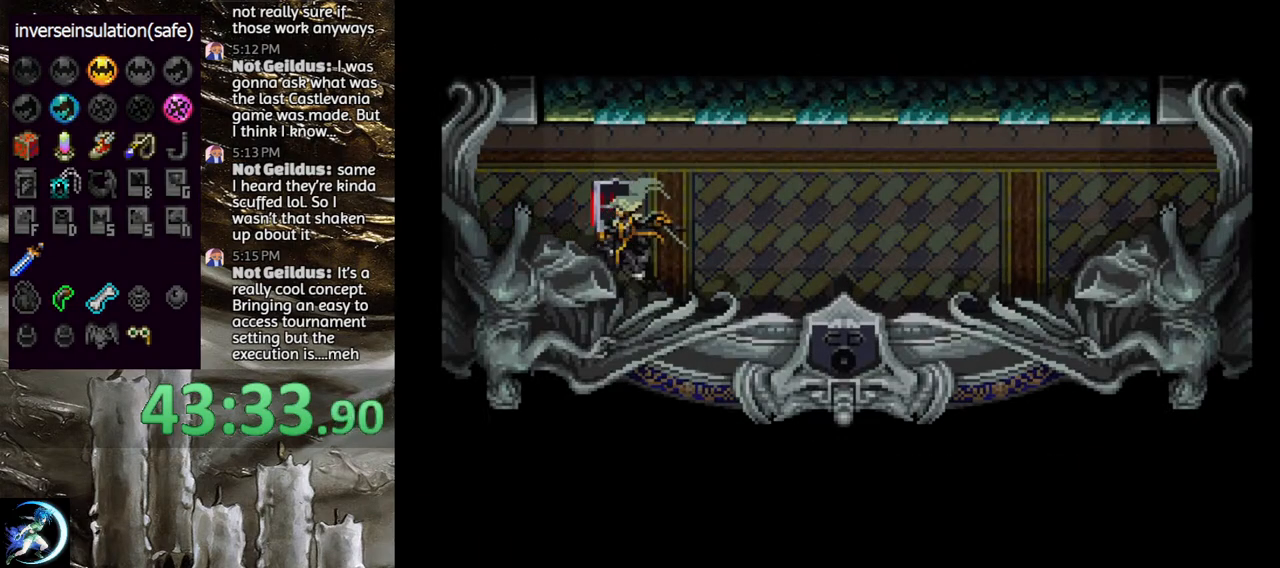
{"buttons": ["CIRCLE"], "left_stick": "center", "right_stick": "center", "events": [[83, "CIRCLE", "up"], [150, "CIRCLE", "down"], [183, "TRIANGLE", "down"], [250, "TRIANGLE", "up"], [267, "CIRCLE", "up"], [333, "CIRCLE", "down"], [450, "CIRCLE", "up"], [500, "CIRCLE", "down"]]}
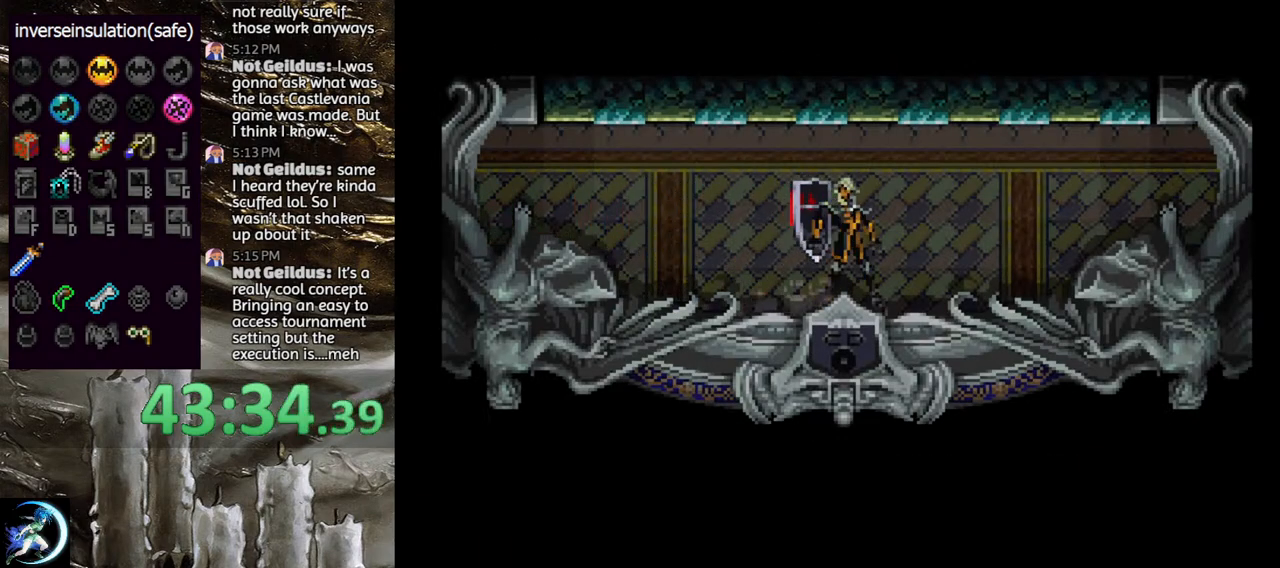
{"buttons": [], "left_stick": "center", "right_stick": "center", "events": [[33, "TRIANGLE", "down"], [117, "TRIANGLE", "up"], [133, "CIRCLE", "up"], [183, "CIRCLE", "down"], [217, "TRIANGLE", "down"], [283, "TRIANGLE", "up"], [317, "CIRCLE", "up"], [367, "CIRCLE", "down"], [400, "TRIANGLE", "down"], [483, "TRIANGLE", "up"], [500, "CIRCLE", "up"]]}
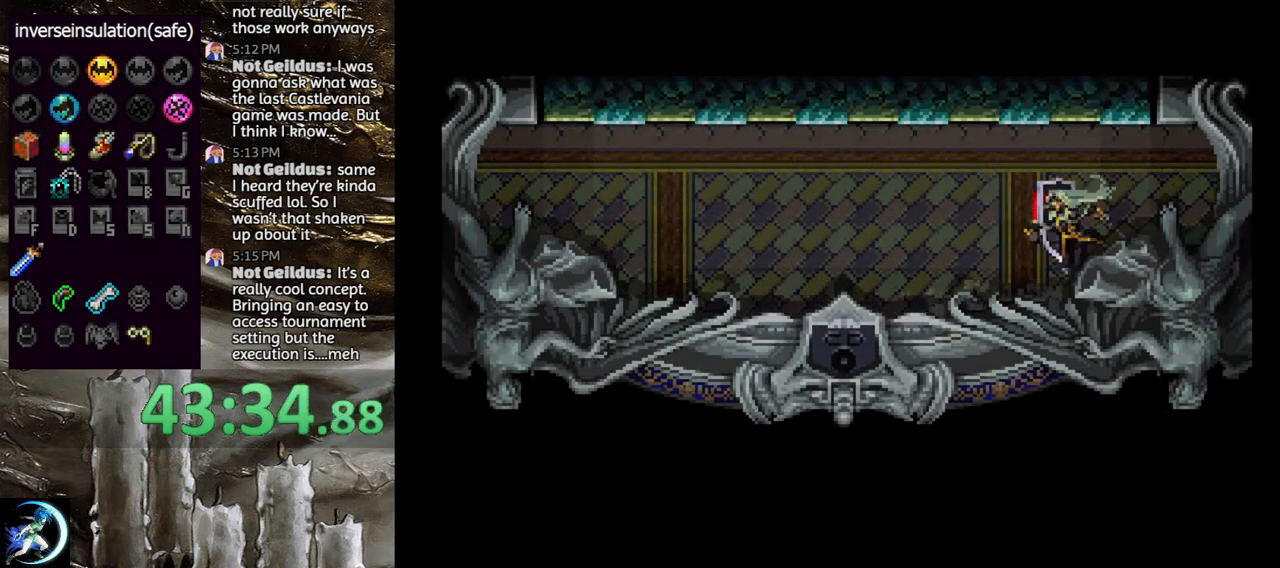
{"buttons": ["DPAD_RIGHT"], "left_stick": "center", "right_stick": "center", "events": [[50, "CIRCLE", "down"], [100, "TRIANGLE", "down"], [150, "TRIANGLE", "up"], [167, "CIRCLE", "up"], [233, "CIRCLE", "down"], [250, "TRIANGLE", "down"], [317, "TRIANGLE", "up"], [350, "CIRCLE", "up"], [400, "DPAD_RIGHT", "down"]]}
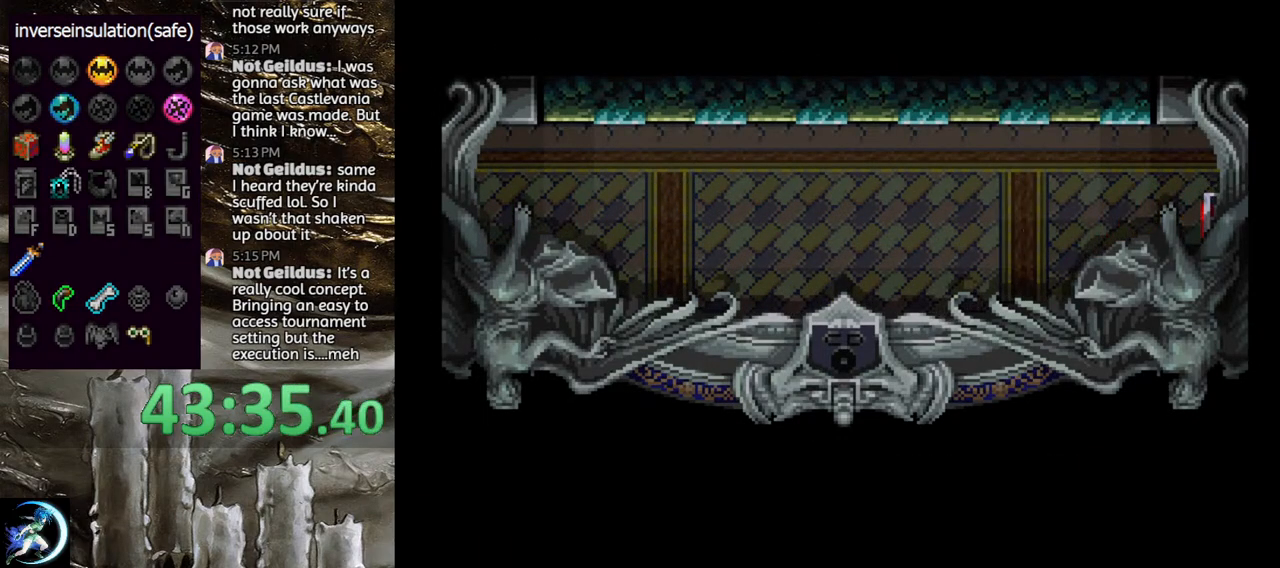
{"buttons": [], "left_stick": "center", "right_stick": "center", "events": [[117, "DPAD_RIGHT", "up"]]}
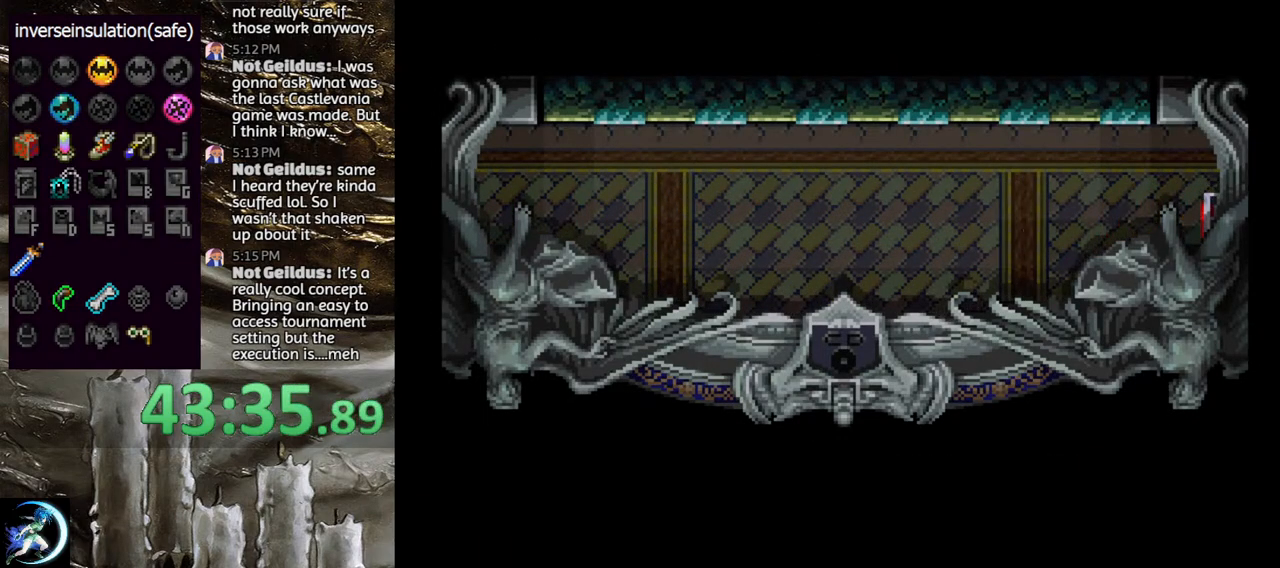
{"buttons": [], "left_stick": "center", "right_stick": "center", "events": []}
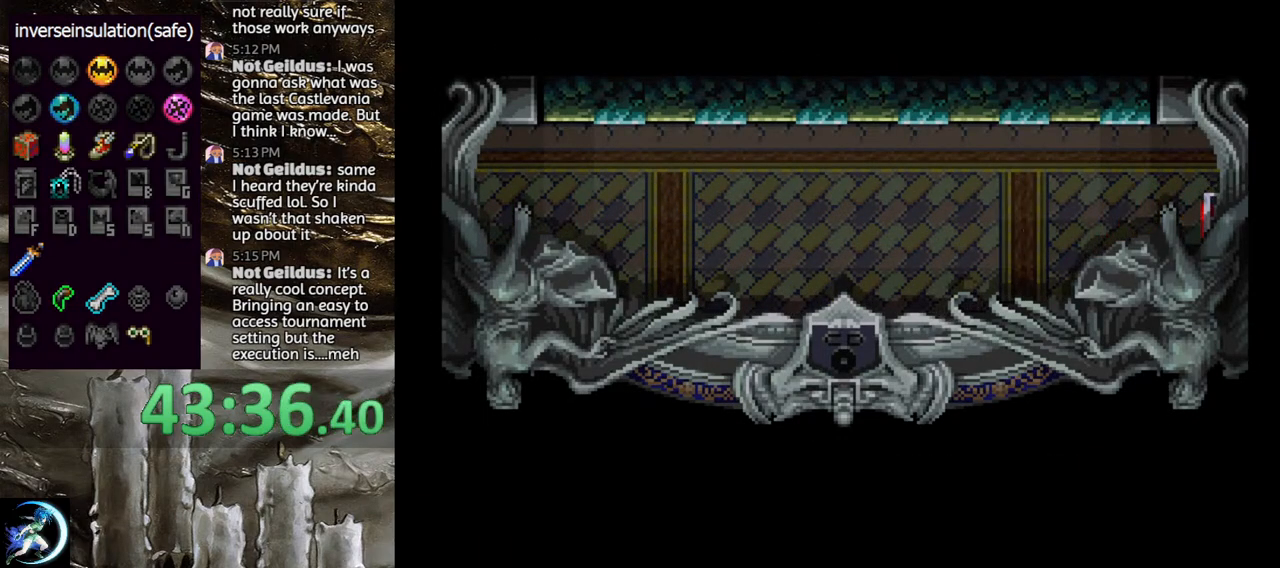
{"buttons": [], "left_stick": "center", "right_stick": "center", "events": []}
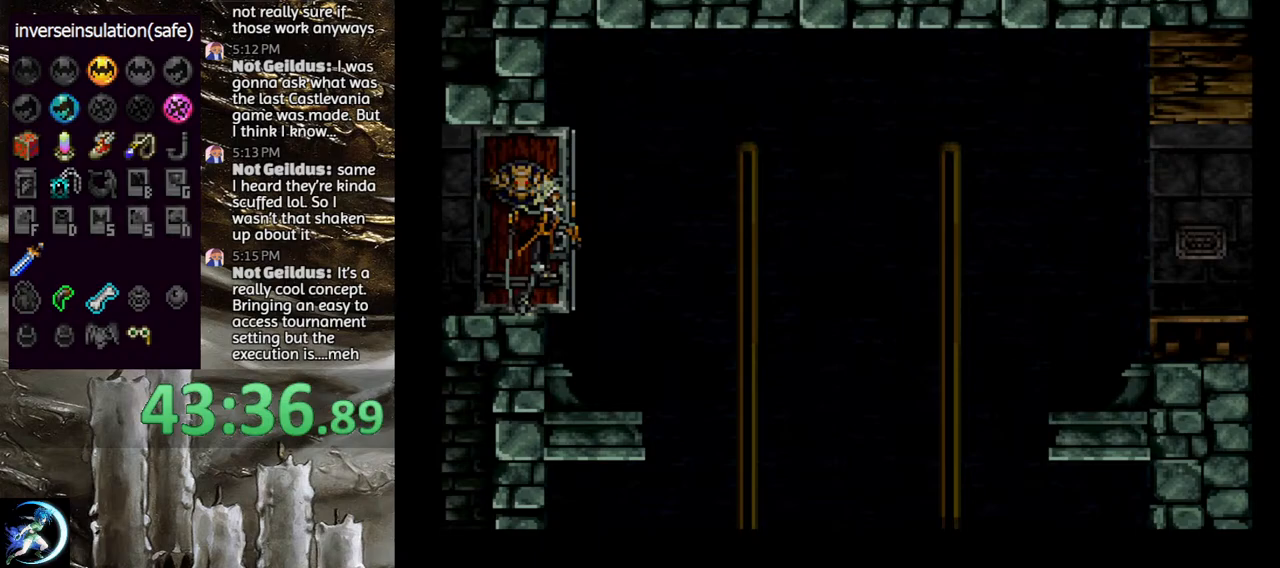
{"buttons": ["DPAD_RIGHT"], "left_stick": "center", "right_stick": "center", "events": [[333, "DPAD_RIGHT", "down"]]}
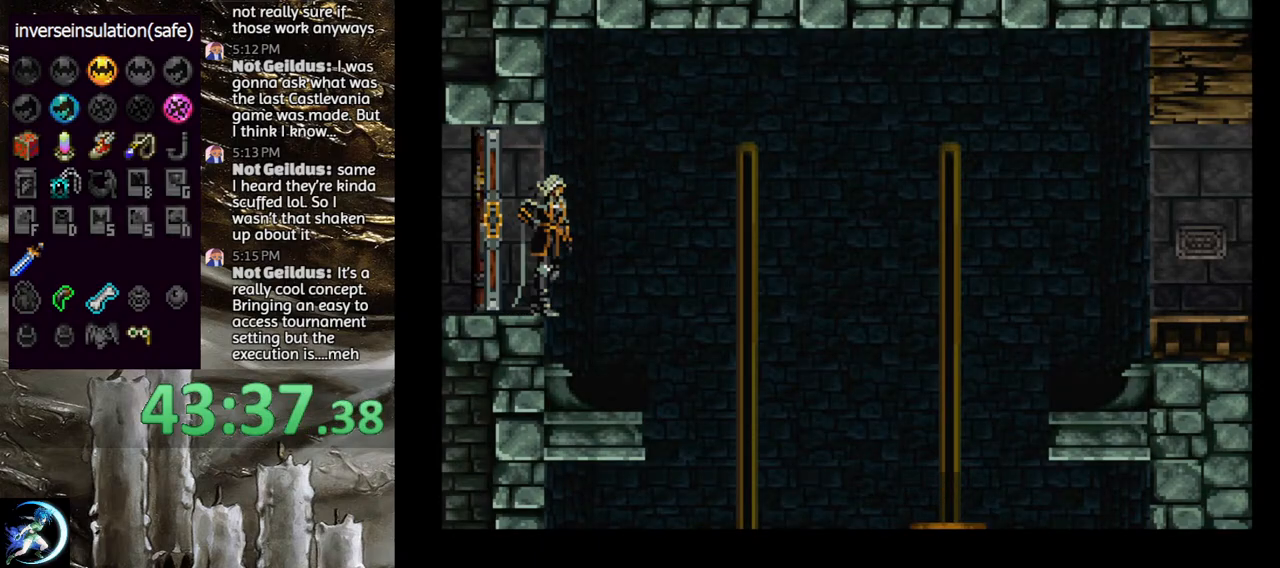
{"buttons": ["CROSS"], "left_stick": "center", "right_stick": "center", "events": [[100, "CROSS", "down"], [183, "CROSS", "up"], [250, "CROSS", "down"], [317, "CROSS", "up"], [317, "DPAD_RIGHT", "up"], [367, "DPAD_DOWN", "down"], [367, "DPAD_RIGHT", "down"], [417, "CROSS", "down"], [483, "DPAD_DOWN", "up"], [483, "DPAD_RIGHT", "up"]]}
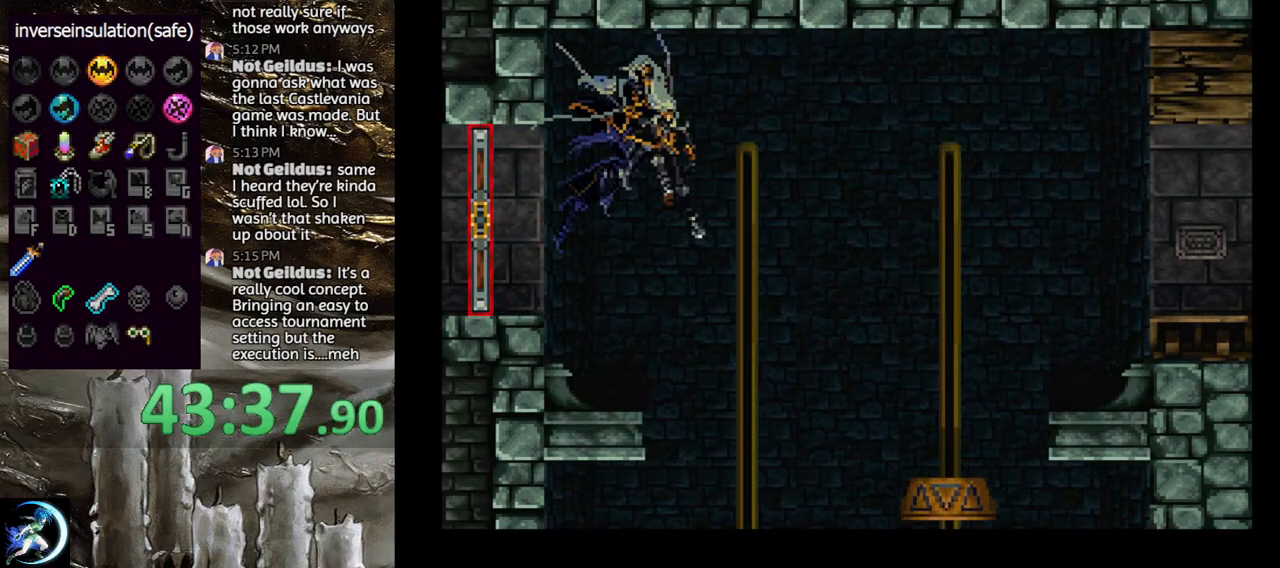
{"buttons": ["DPAD_LEFT"], "left_stick": "center", "right_stick": "center", "events": [[17, "CROSS", "up"], [483, "DPAD_LEFT", "down"]]}
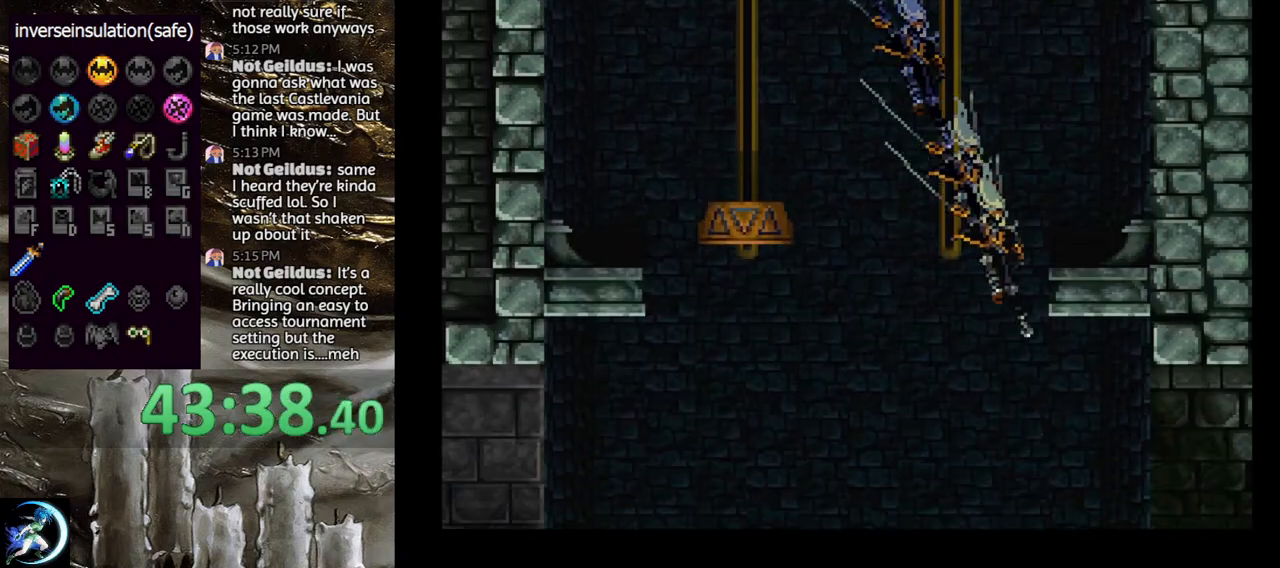
{"buttons": [], "left_stick": "center", "right_stick": "center", "events": [[233, "DPAD_LEFT", "up"]]}
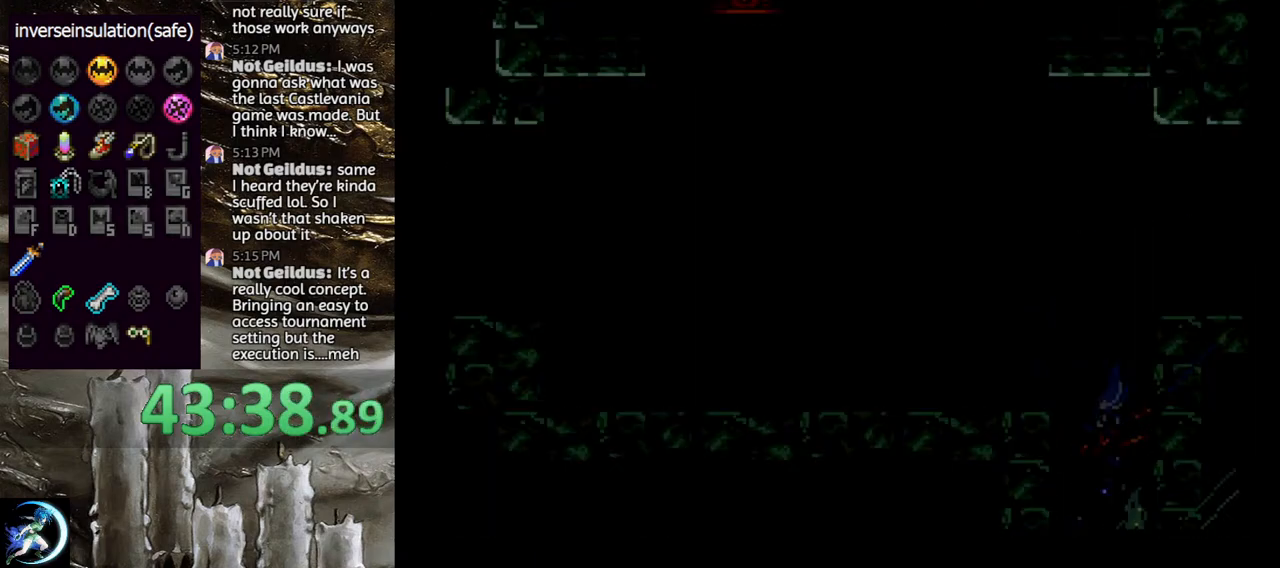
{"buttons": ["DPAD_LEFT"], "left_stick": "center", "right_stick": "center", "events": [[133, "DPAD_LEFT", "down"], [250, "DPAD_LEFT", "up"], [383, "DPAD_LEFT", "down"]]}
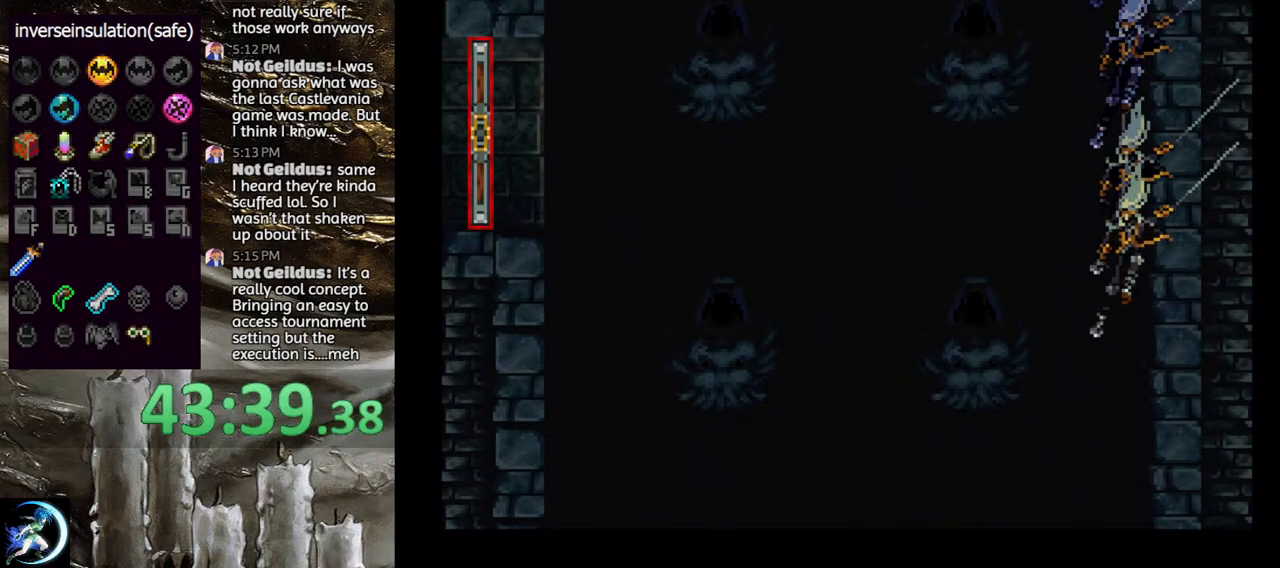
{"buttons": ["DPAD_LEFT"], "left_stick": "center", "right_stick": "center", "events": [[217, "DPAD_LEFT", "up"], [433, "DPAD_LEFT", "down"]]}
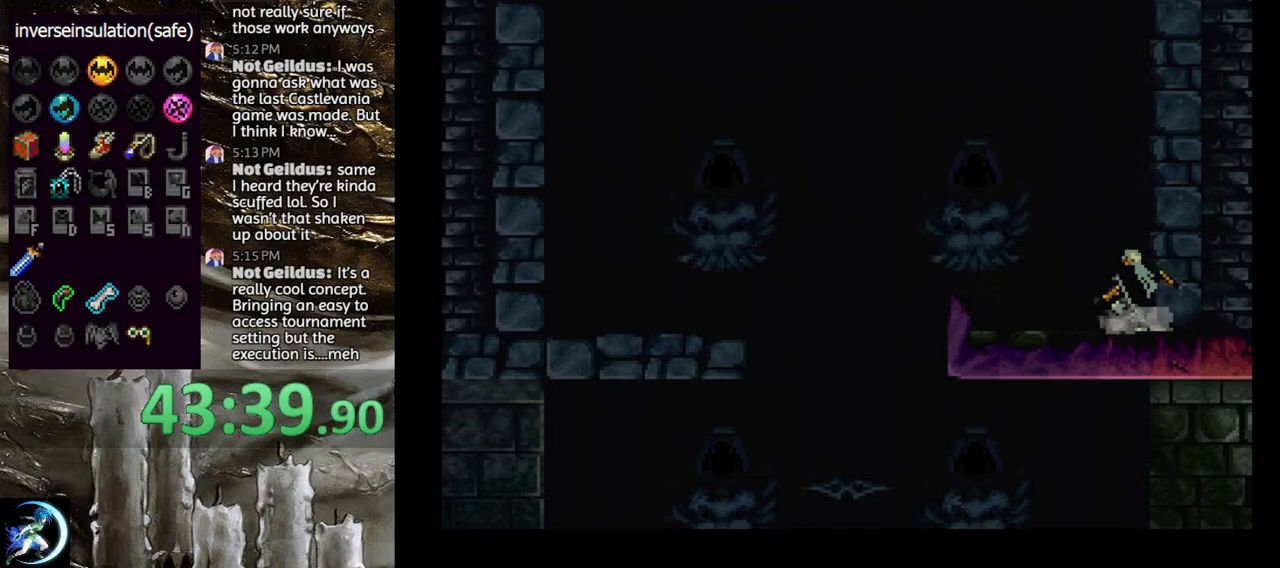
{"buttons": ["DPAD_LEFT"], "left_stick": "center", "right_stick": "center", "events": [[33, "CROSS", "down"], [450, "CROSS", "up"]]}
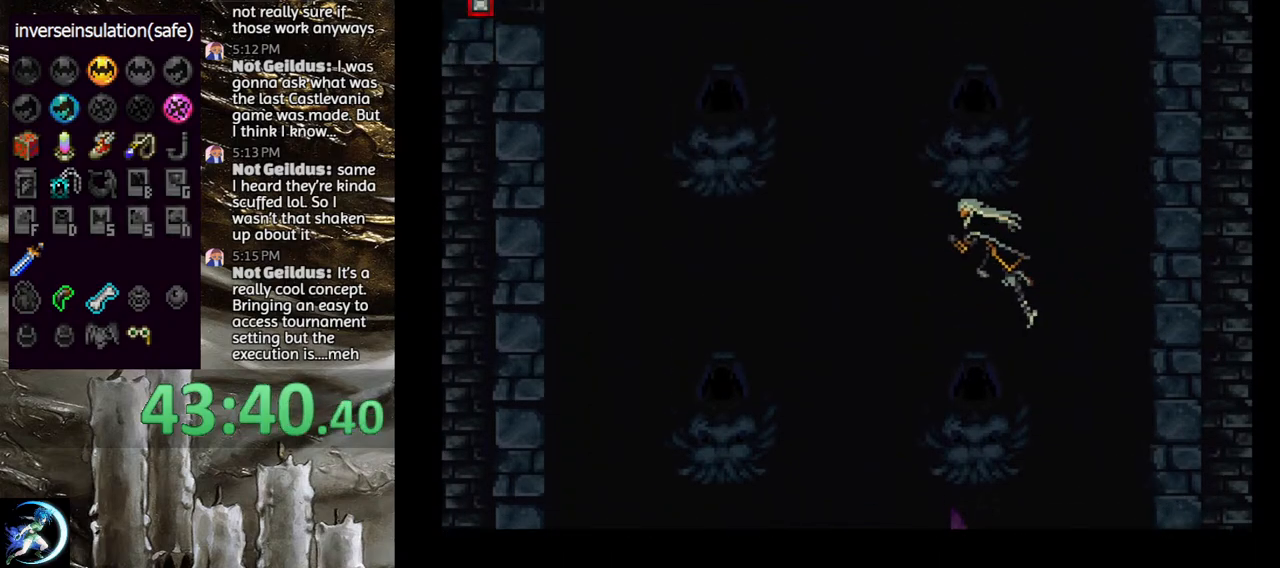
{"buttons": ["DPAD_LEFT"], "left_stick": "center", "right_stick": "center", "events": []}
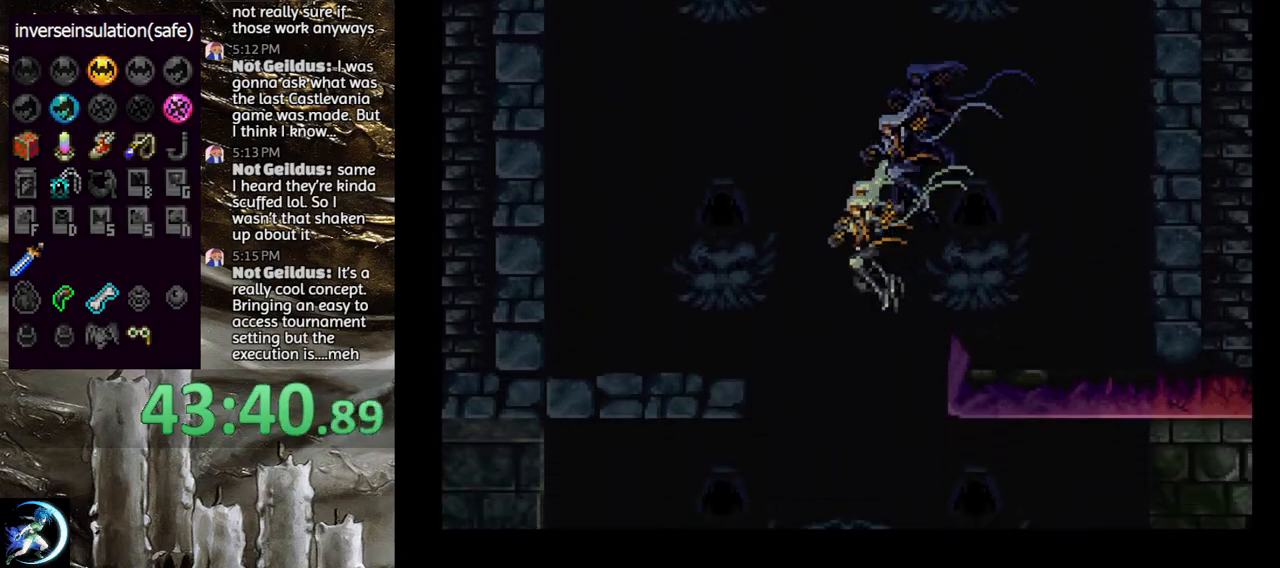
{"buttons": ["DPAD_LEFT"], "left_stick": "center", "right_stick": "center", "events": [[233, "CROSS", "down"], [300, "CROSS", "up"], [367, "DPAD_LEFT", "up"], [467, "DPAD_LEFT", "down"]]}
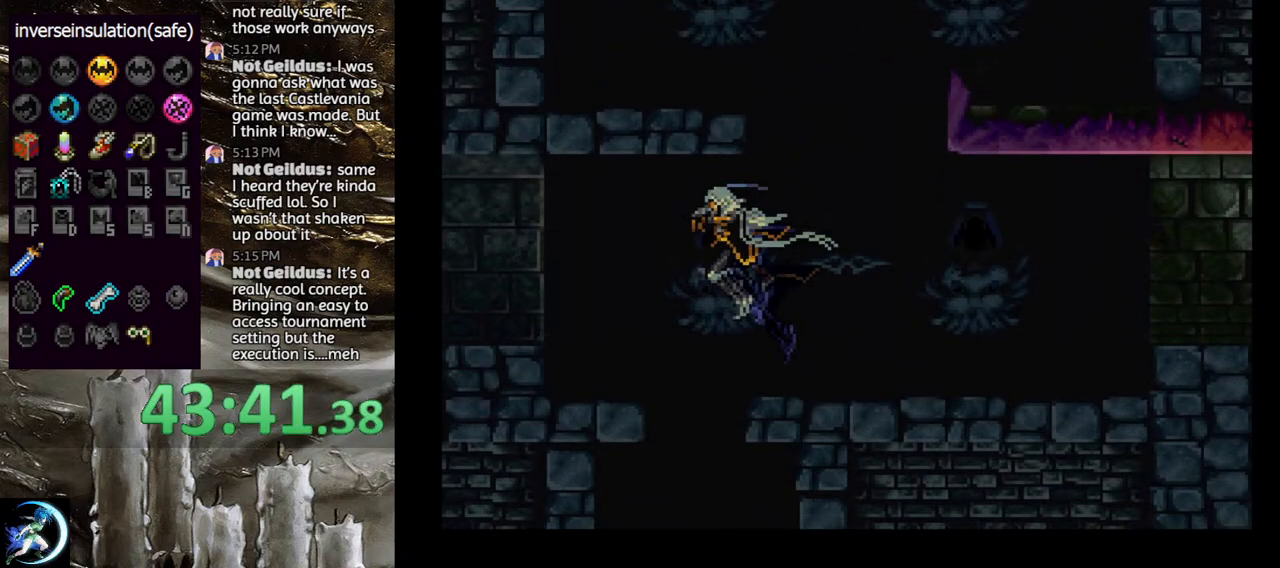
{"buttons": [], "left_stick": "center", "right_stick": "center", "events": [[83, "CROSS", "down"], [383, "CROSS", "up"], [483, "DPAD_LEFT", "up"]]}
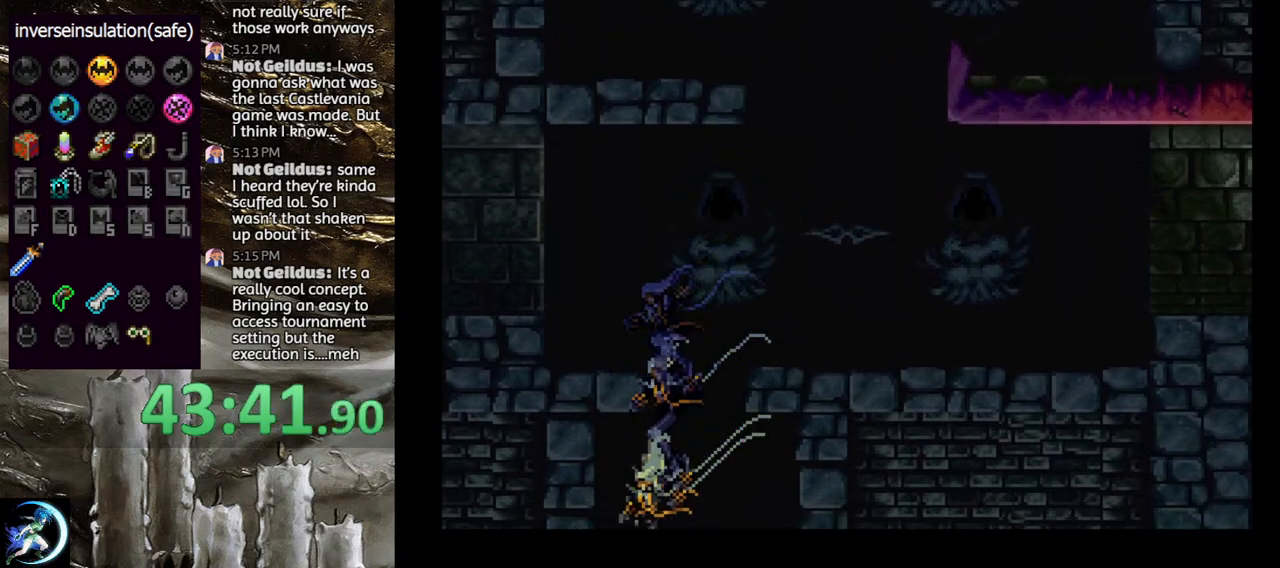
{"buttons": ["DPAD_RIGHT"], "left_stick": "center", "right_stick": "center", "events": [[100, "DPAD_RIGHT", "down"], [183, "DPAD_RIGHT", "up"], [467, "DPAD_RIGHT", "down"]]}
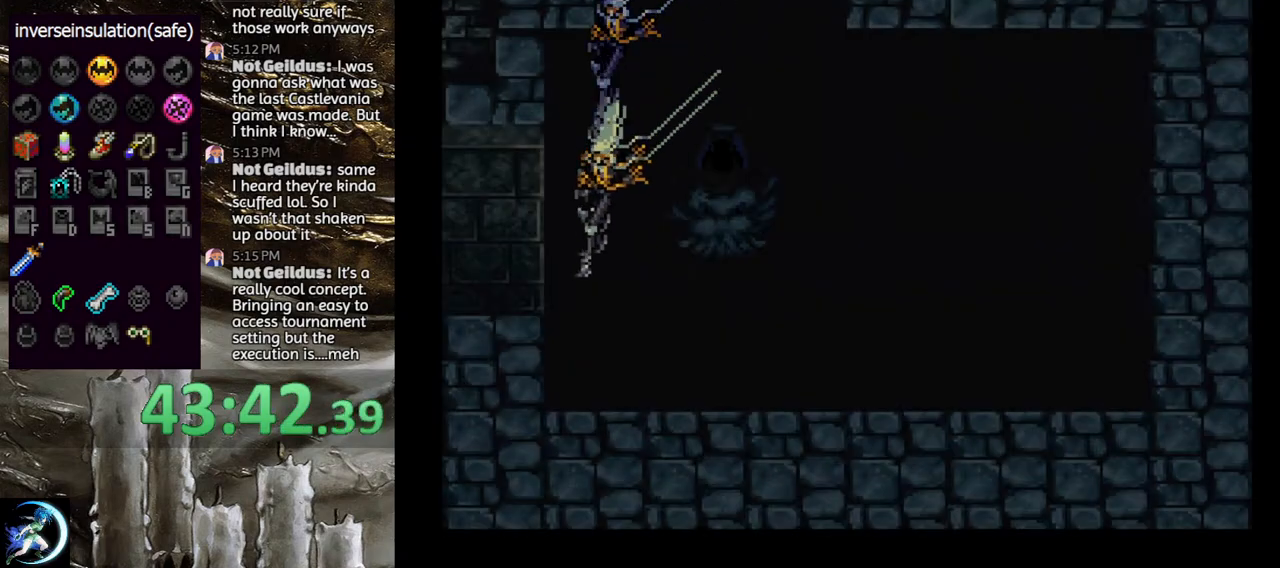
{"buttons": ["DPAD_RIGHT"], "left_stick": "center", "right_stick": "center", "events": [[17, "DPAD_RIGHT", "up"], [167, "DPAD_RIGHT", "down"], [250, "CROSS", "down"], [333, "CROSS", "up"]]}